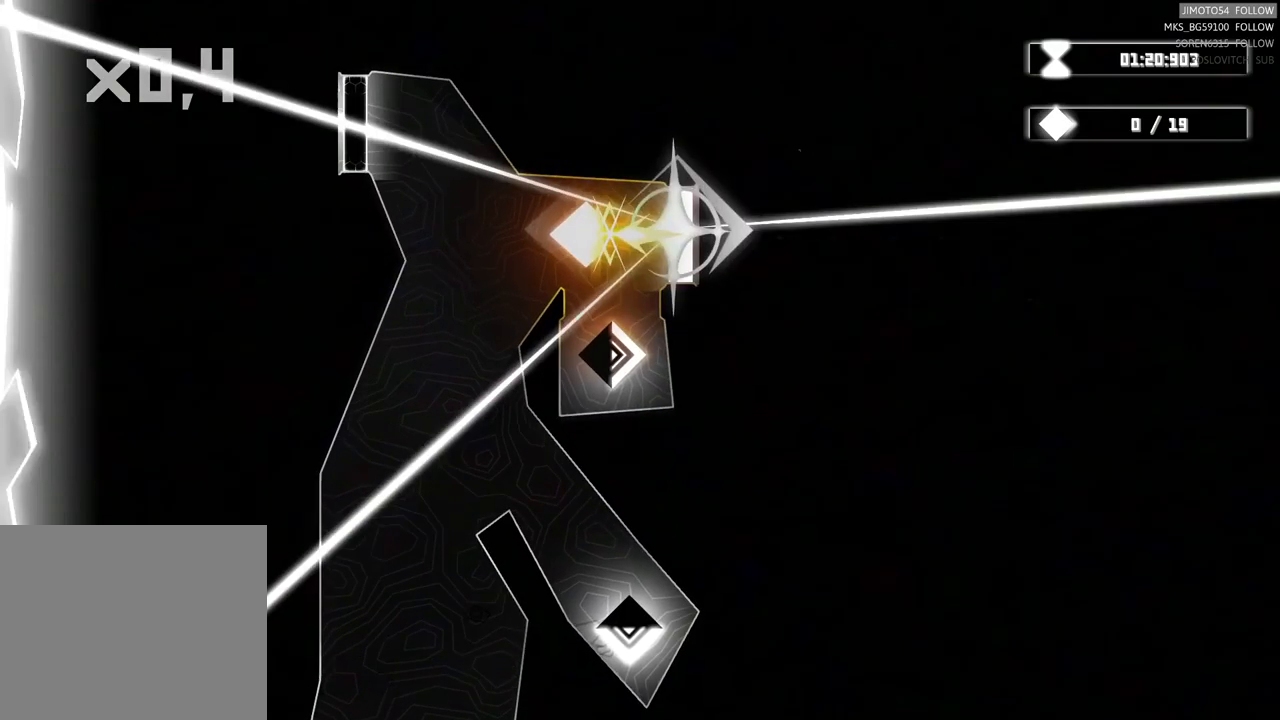
Gameplay with a controller (Xbox layout); each line is a JSON object with the inputs held at the frame after it. "events" lists button and stick changes between this image and that frame as [ms after this image, input, new state], when the widget could be followed in between.
{"buttons": ["R2"], "left_stick": "center", "right_stick": "center", "events": []}
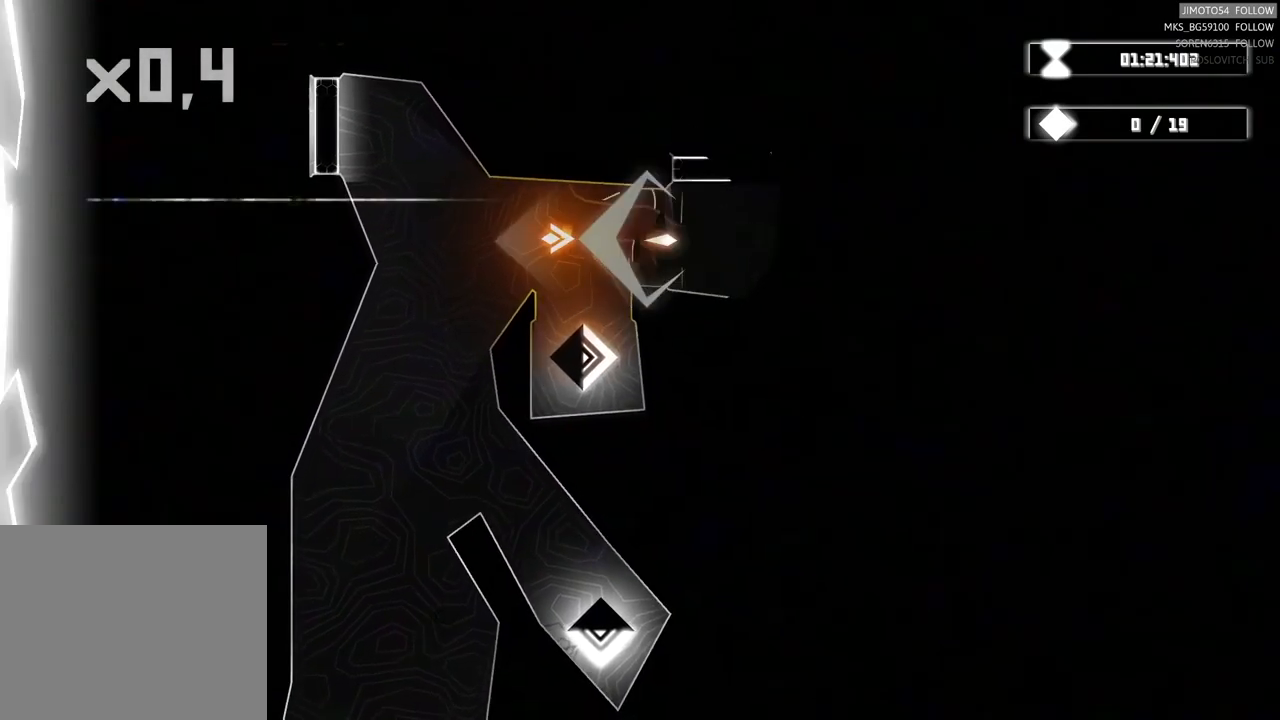
{"buttons": [], "left_stick": "center", "right_stick": "center", "events": [[100, "R2", "up"]]}
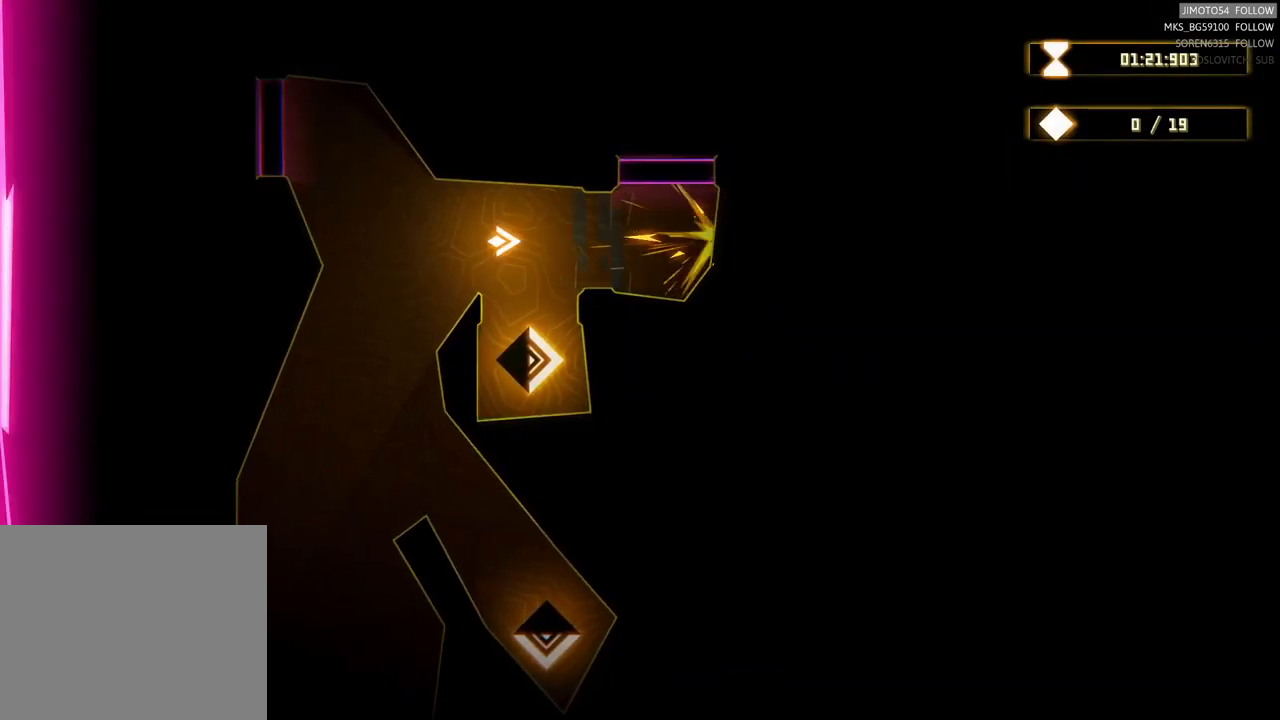
{"buttons": [], "left_stick": "center", "right_stick": "center", "events": [[117, "left_stick", "right"], [267, "left_stick", "center"], [417, "left_stick", "left"], [467, "left_stick", "center"]]}
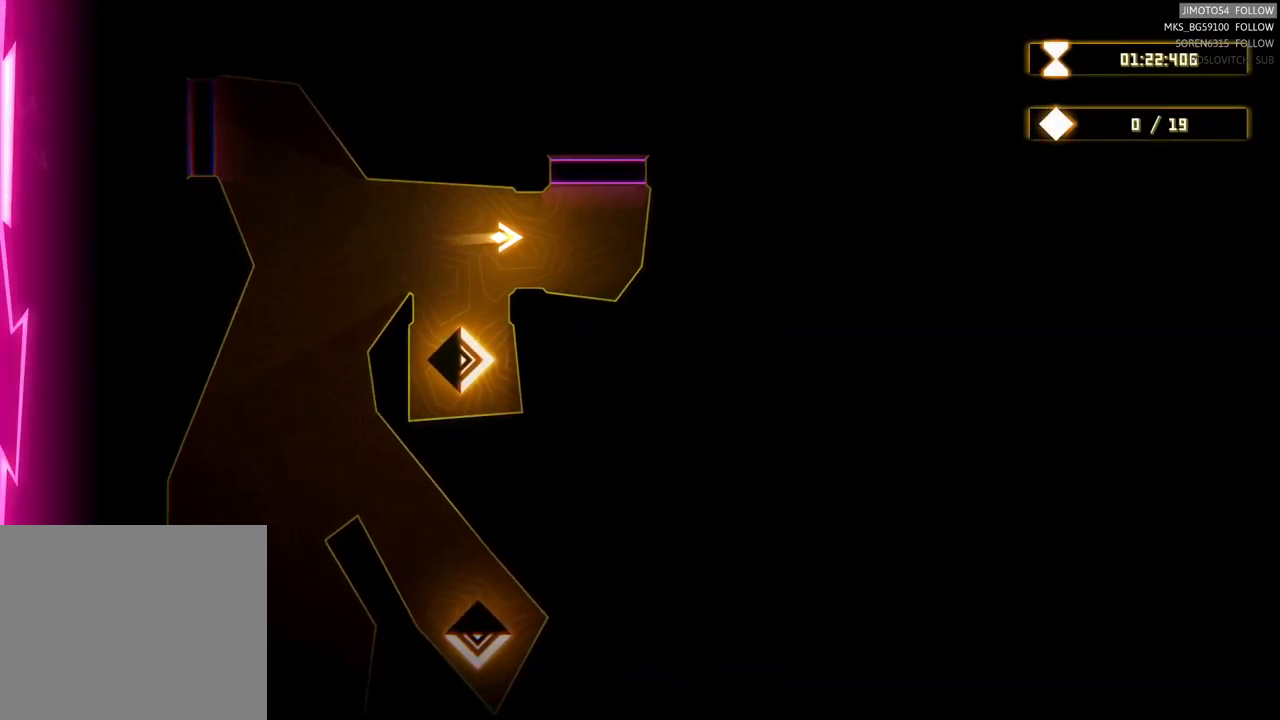
{"buttons": [], "left_stick": "center", "right_stick": "center", "events": []}
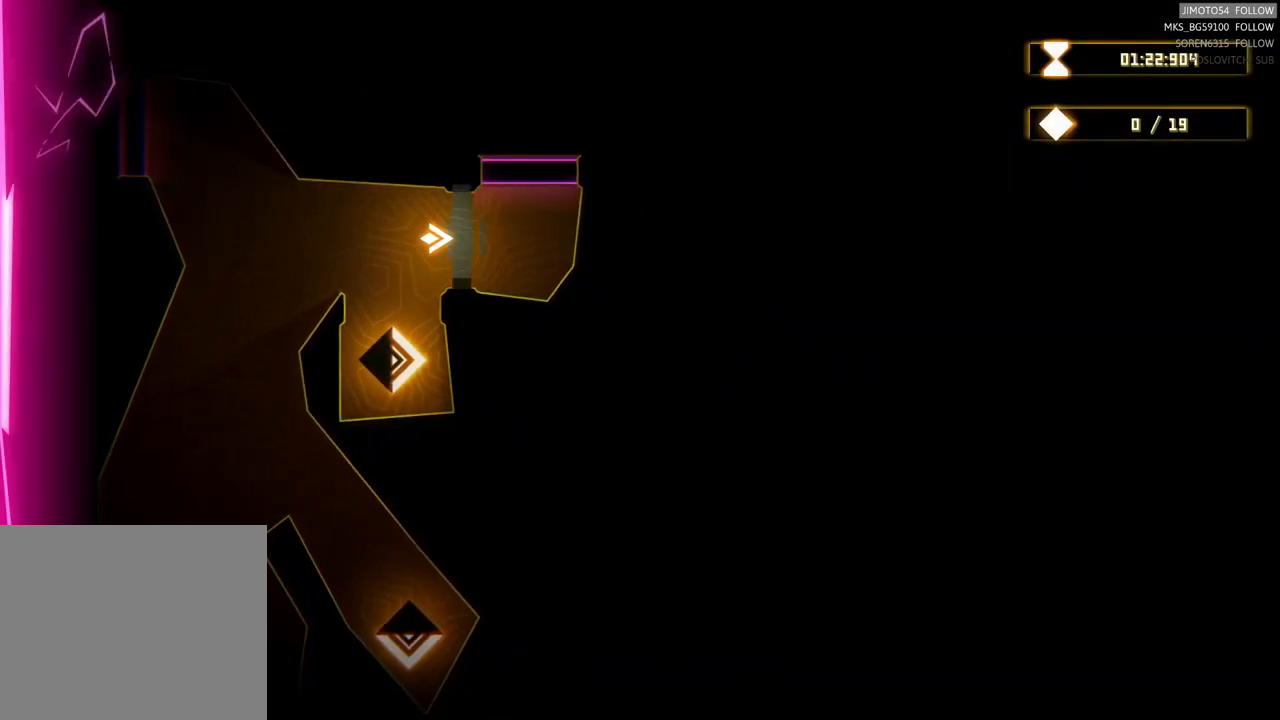
{"buttons": ["L2"], "left_stick": "center", "right_stick": "center", "events": [[500, "L2", "down"]]}
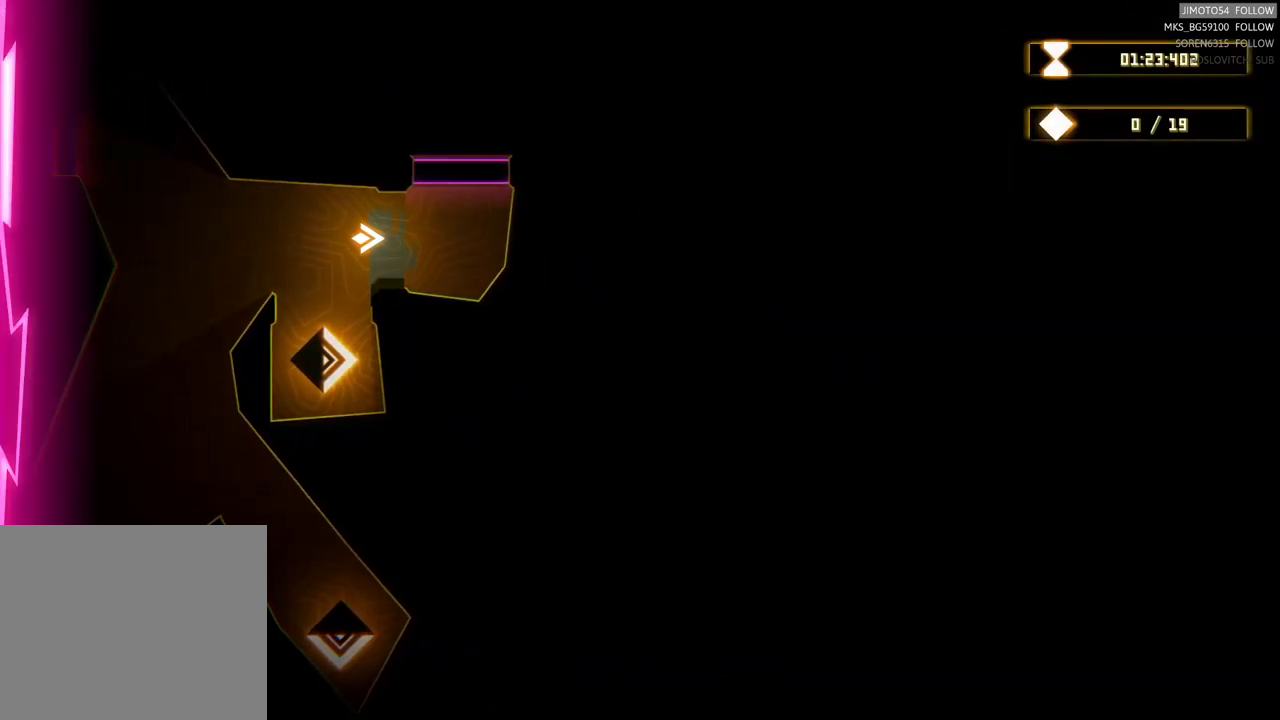
{"buttons": ["L2"], "left_stick": "center", "right_stick": "center", "events": [[333, "L1", "down"], [383, "L1", "up"]]}
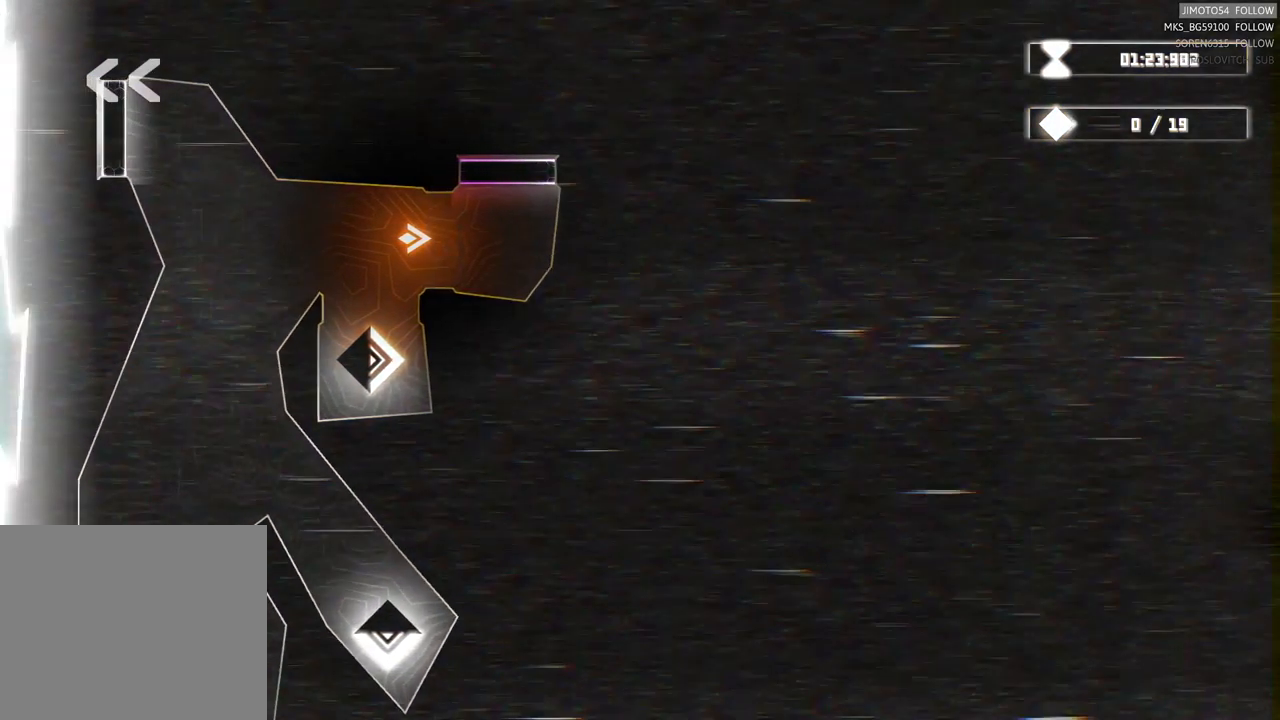
{"buttons": ["L2"], "left_stick": "center", "right_stick": "center", "events": []}
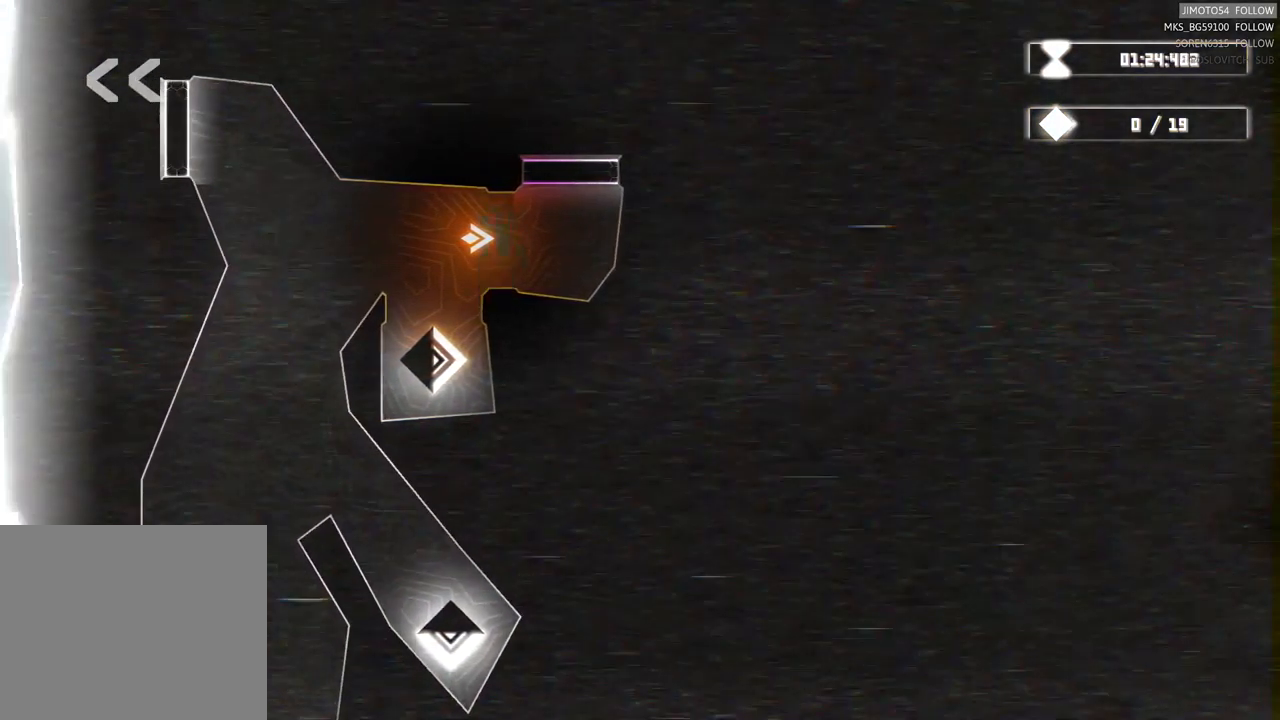
{"buttons": ["L2"], "left_stick": "center", "right_stick": "center", "events": []}
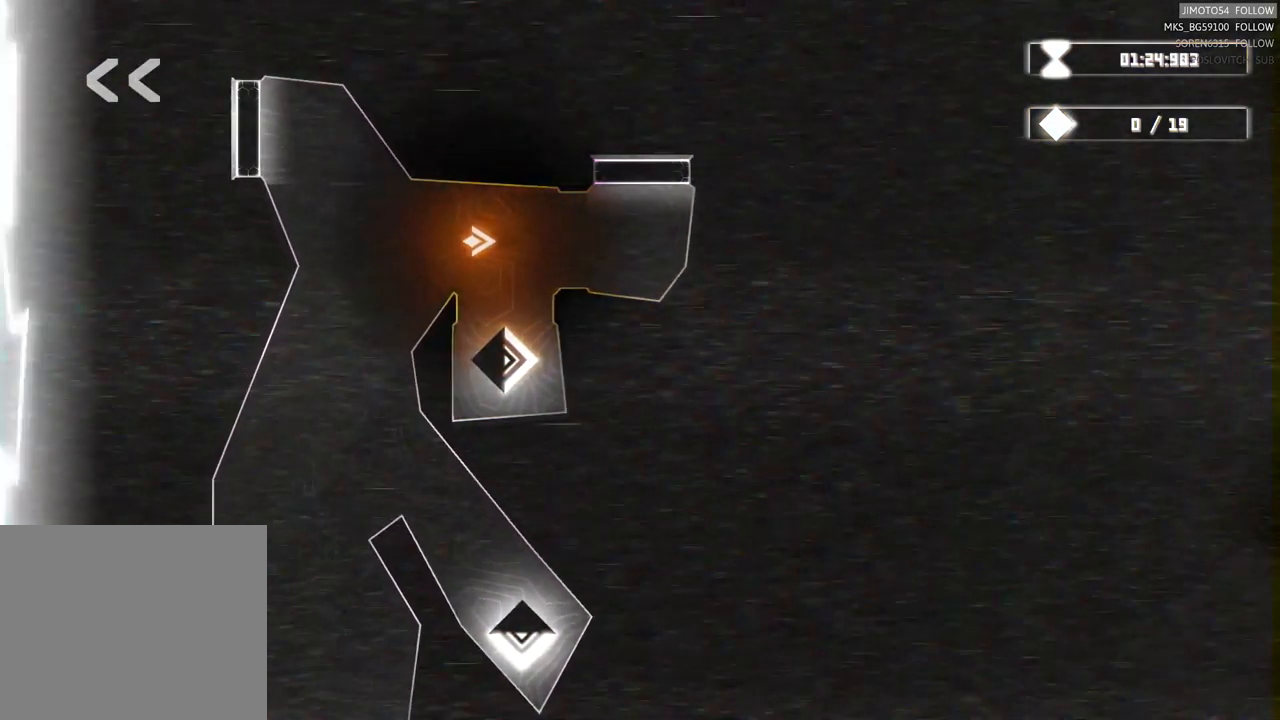
{"buttons": ["L2"], "left_stick": "center", "right_stick": "center", "events": []}
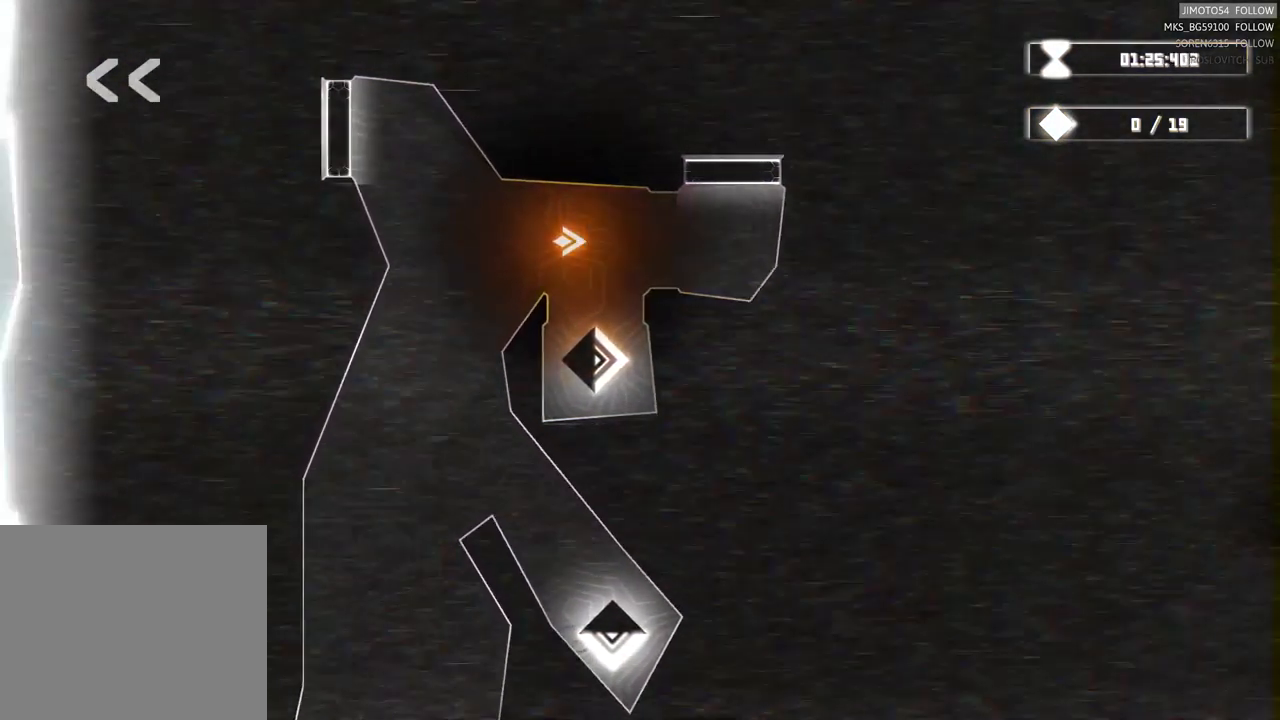
{"buttons": ["L2"], "left_stick": "center", "right_stick": "center", "events": []}
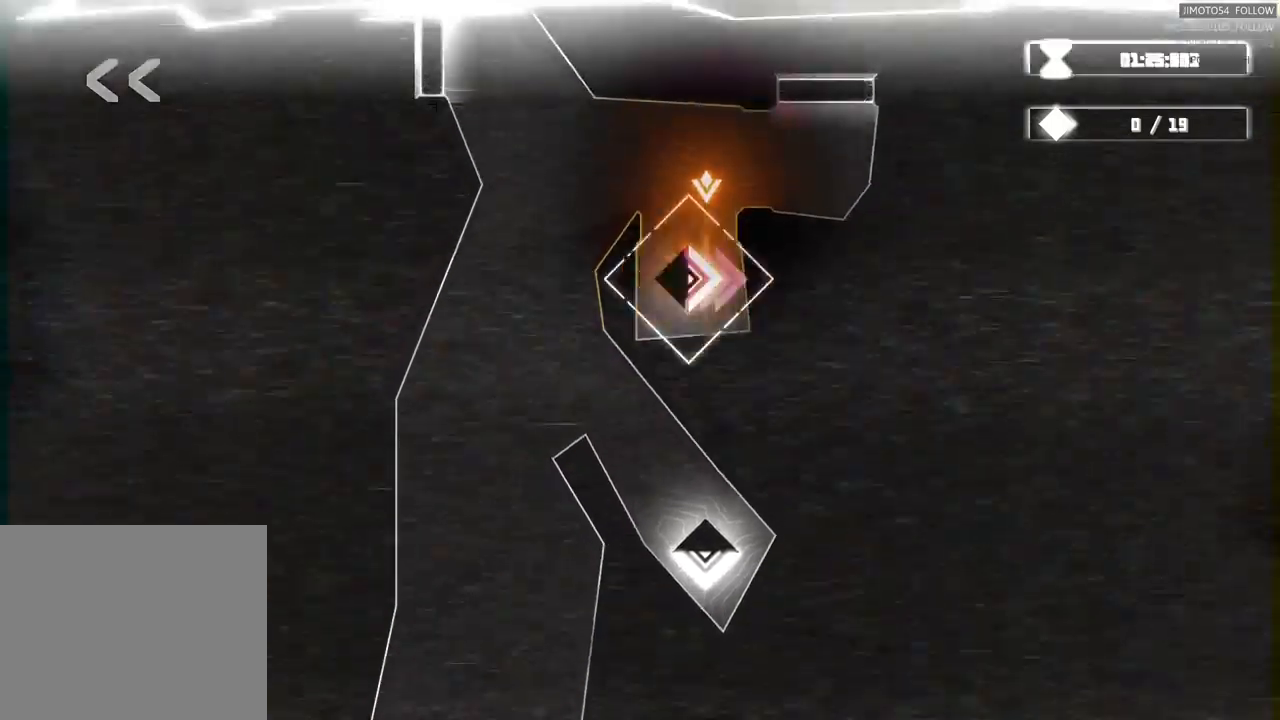
{"buttons": ["L2"], "left_stick": "center", "right_stick": "center", "events": []}
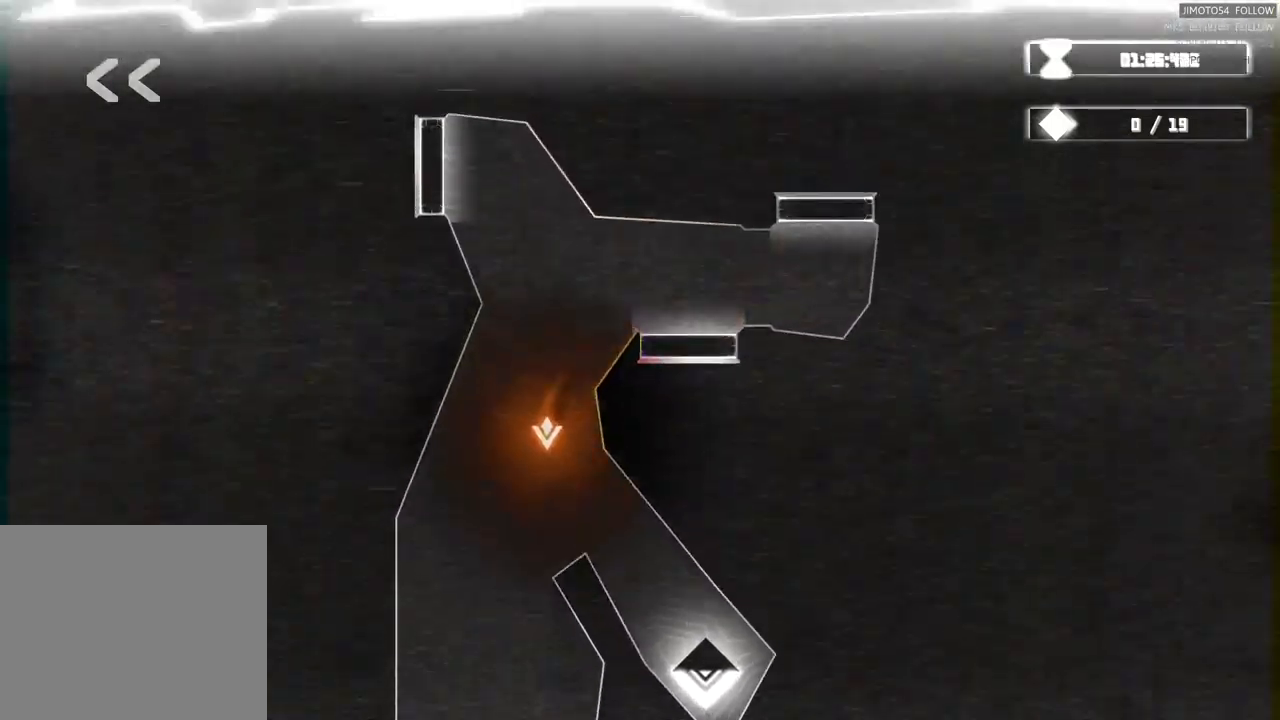
{"buttons": [], "left_stick": "center", "right_stick": "center", "events": [[317, "L2", "up"]]}
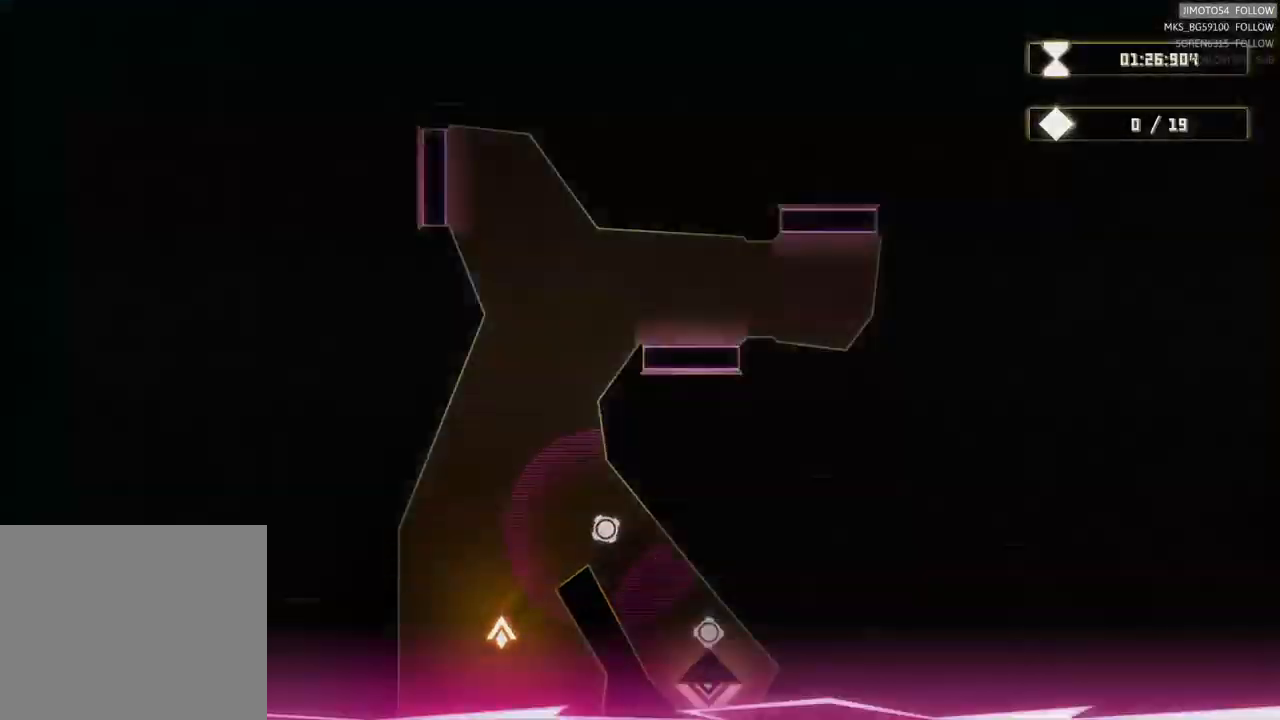
{"buttons": [], "left_stick": "up-left", "right_stick": "center", "events": [[434, "left_stick", "up-left"]]}